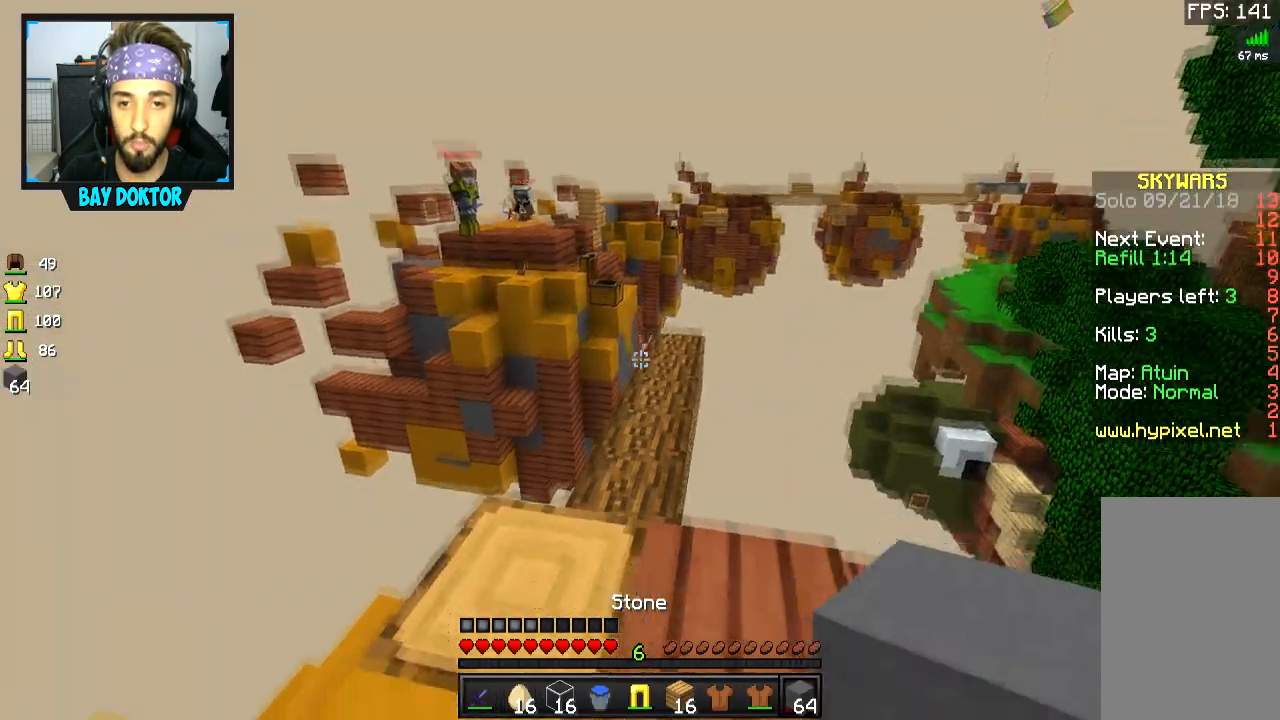
Gameplay with keyboard and mouse; each line is a JSON object with the keys and mouse buttons held at the frame after it. "events" lists presses ("down") and releases ("up") of "a", "d", "s", "space", "w", "mouse_left" and "mouse_right" between this image and that frame as [ms after this image, input, new state], when the widget could be followed in between. "mouse_left", "mouse_right" = the "left", "right" buttons of the "mouse" list. No other keys are recorded. Fast repeated clicks can show as one long hold. Mouse movement is not recorded.
{"keys": ["w"], "mouse": [], "events": [[17, "w", "down"], [250, "space", "down"], [384, "space", "up"]]}
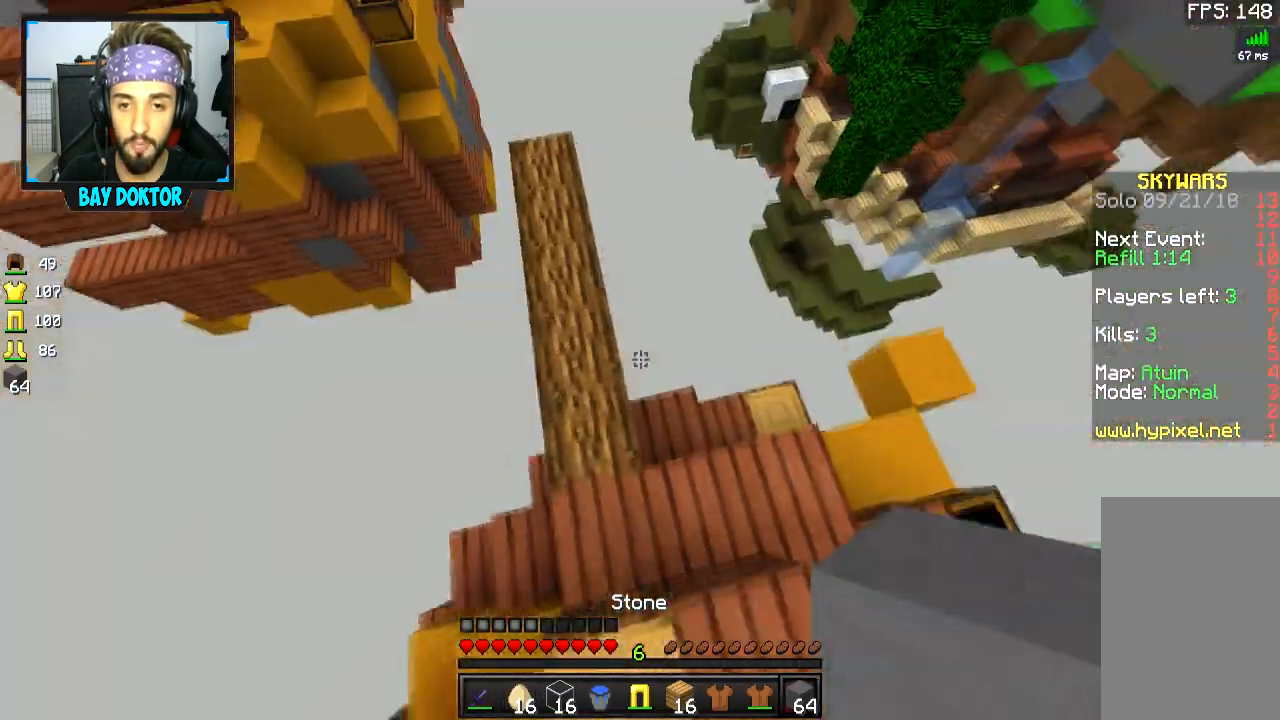
{"keys": ["space", "w"], "mouse": ["right"], "events": [[17, "mouse_right", "down"], [84, "mouse_right", "up"], [267, "mouse_right", "down"], [351, "space", "down"], [367, "mouse_right", "up"], [468, "mouse_right", "down"]]}
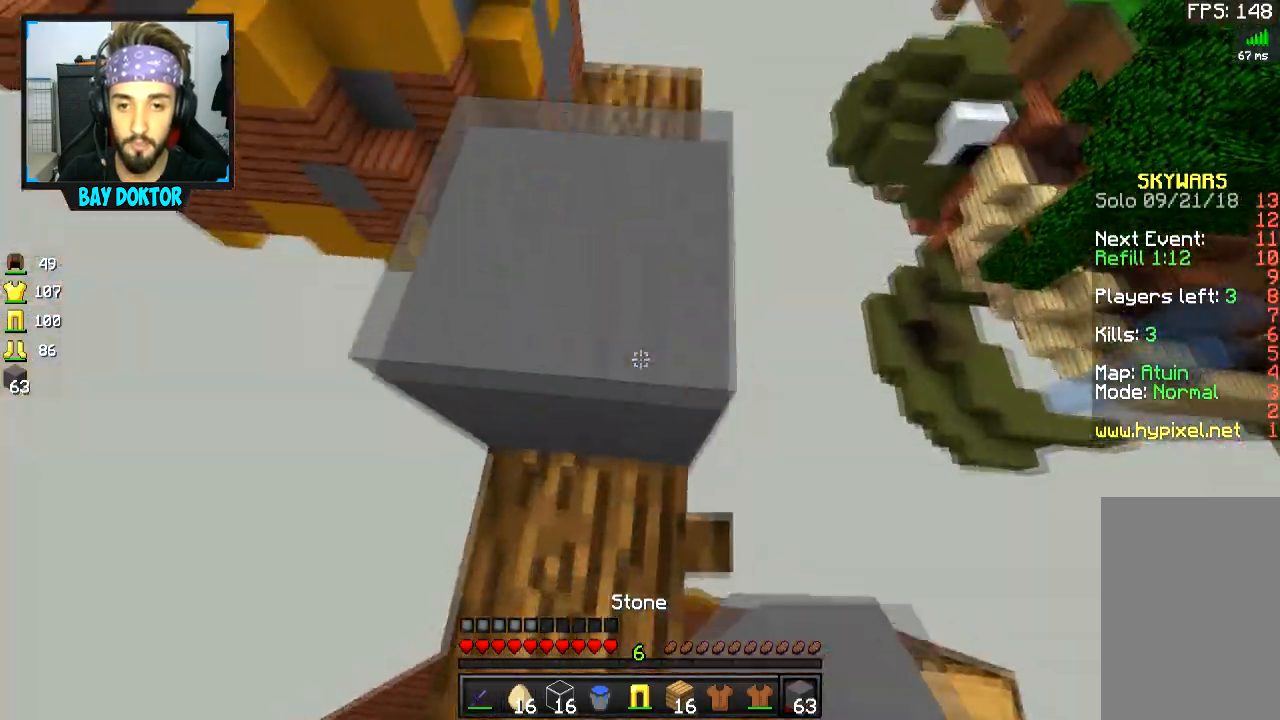
{"keys": ["s"], "mouse": [], "events": [[17, "w", "up"], [33, "mouse_right", "up"], [117, "mouse_right", "down"], [117, "space", "up"], [167, "s", "down"], [183, "mouse_right", "up"], [267, "s", "up"], [367, "a", "down"], [417, "s", "down"], [467, "a", "up"]]}
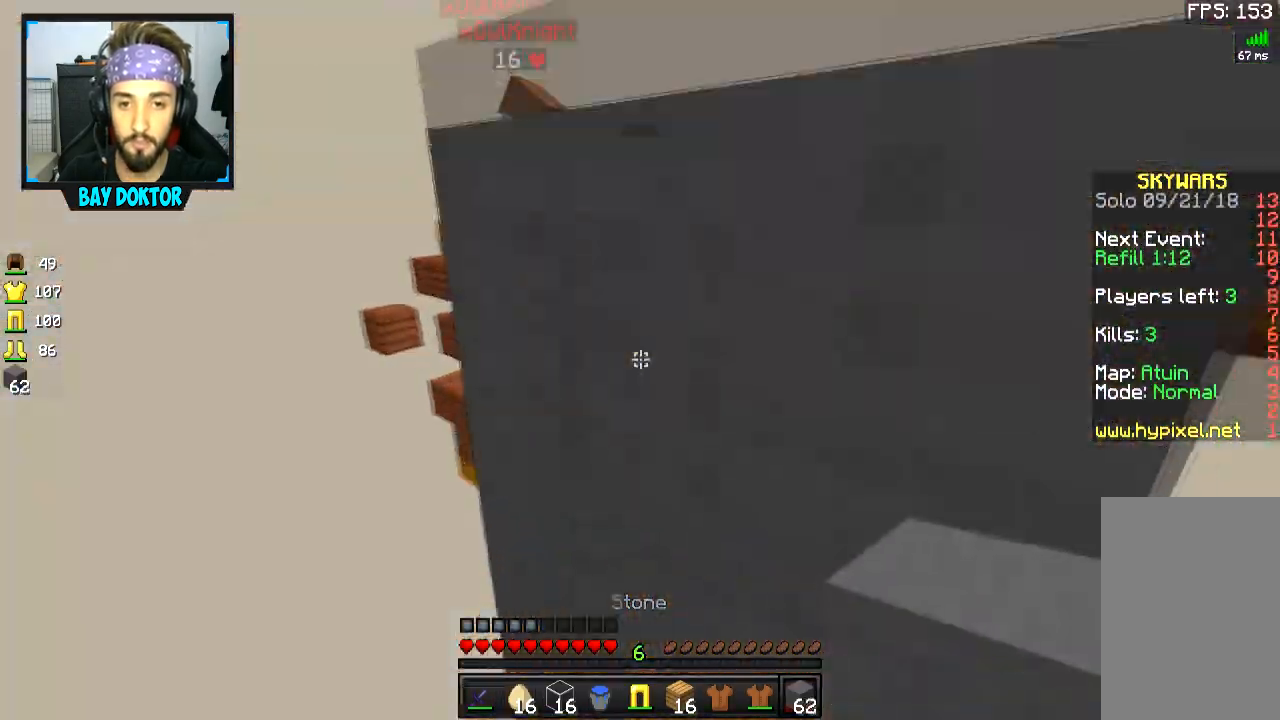
{"keys": ["a", "s"], "mouse": [], "events": [[67, "a", "down"], [167, "space", "down"], [267, "a", "up"], [317, "space", "up"], [417, "a", "down"]]}
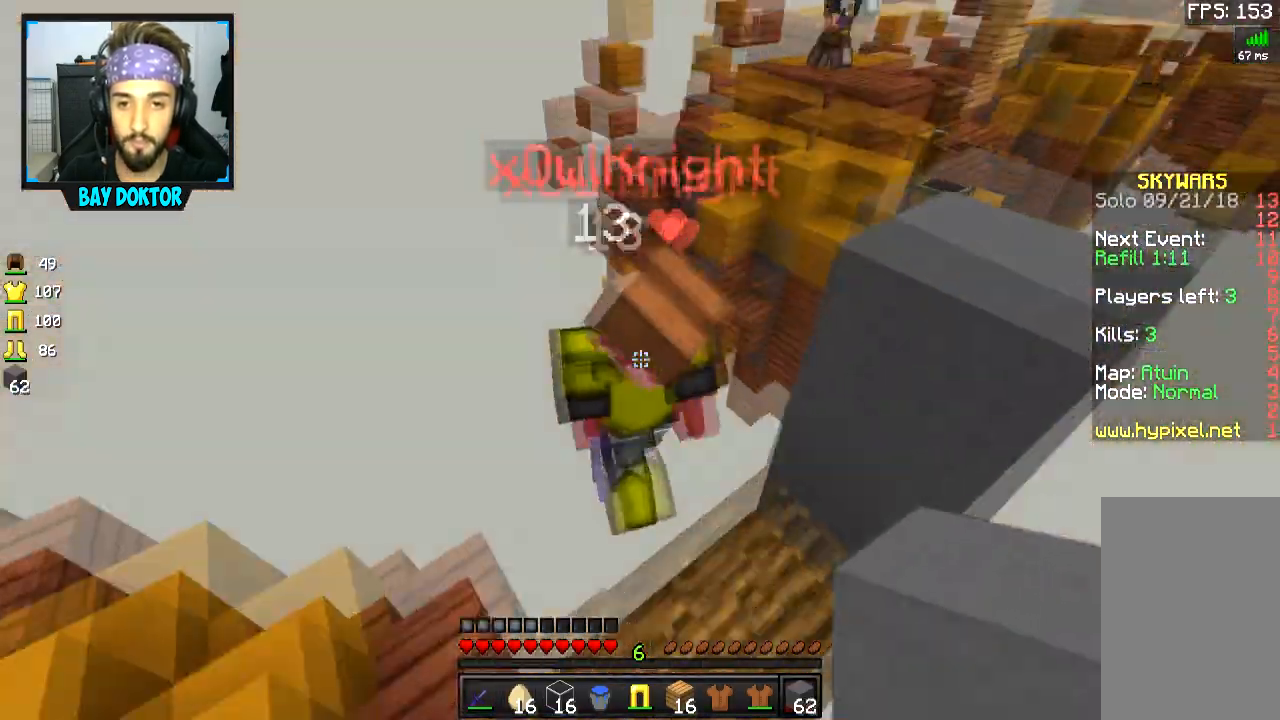
{"keys": ["a"], "mouse": [], "events": [[17, "mouse_right", "down"], [133, "mouse_right", "up"], [167, "mouse_right", "down"], [267, "mouse_right", "up"], [317, "mouse_right", "down"], [317, "s", "up"], [367, "mouse_right", "up"], [417, "s", "down"], [467, "s", "up"]]}
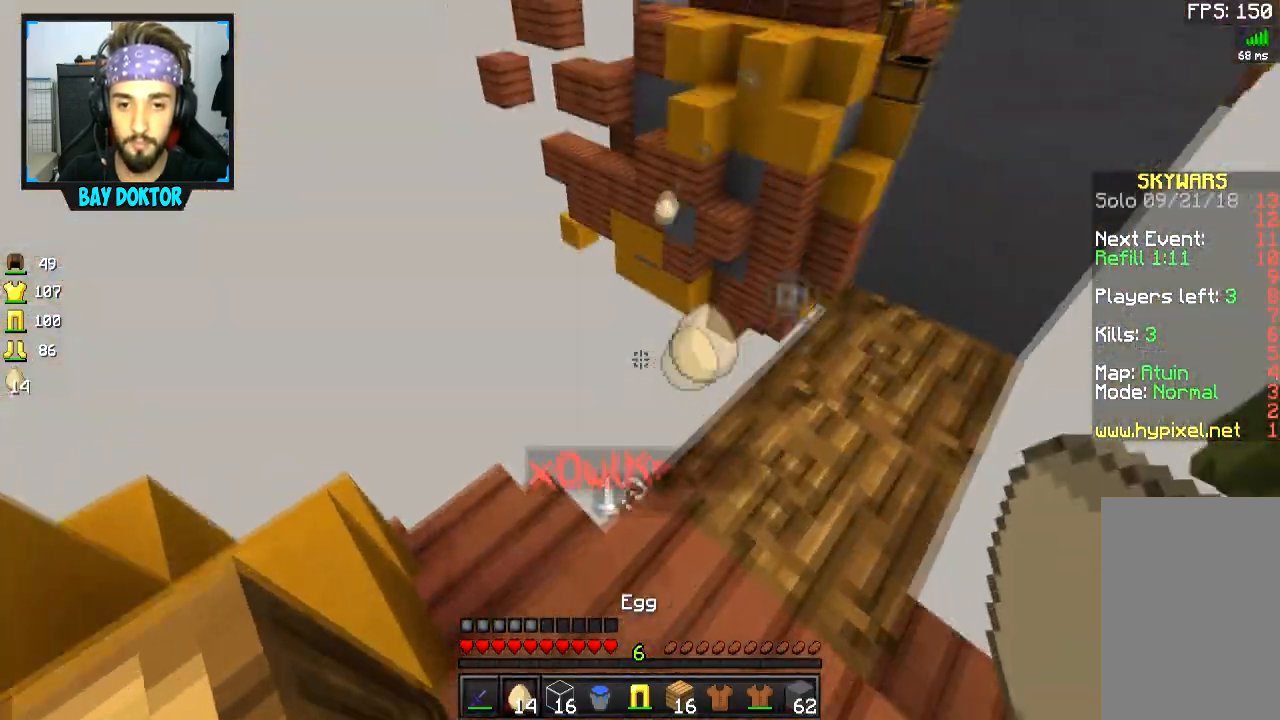
{"keys": ["a", "s"], "mouse": ["right"], "events": [[50, "s", "down"], [117, "space", "down"], [217, "mouse_right", "down"], [217, "space", "up"], [267, "mouse_right", "up"], [317, "mouse_right", "down"], [384, "mouse_right", "up"], [468, "mouse_right", "down"]]}
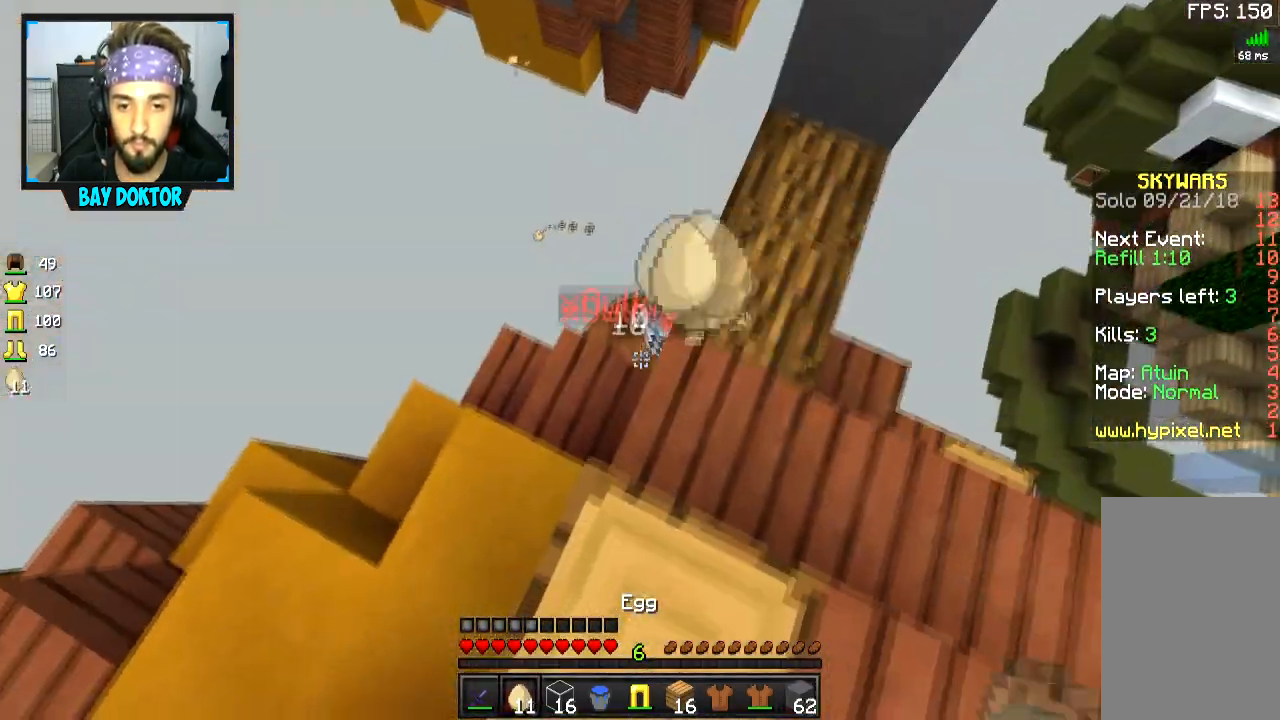
{"keys": ["d"], "mouse": ["right"], "events": [[17, "mouse_right", "up"], [67, "mouse_right", "down"], [117, "s", "up"], [167, "mouse_right", "up"], [217, "mouse_right", "down"], [317, "a", "up"], [317, "mouse_right", "up"], [417, "d", "down"], [417, "mouse_right", "down"]]}
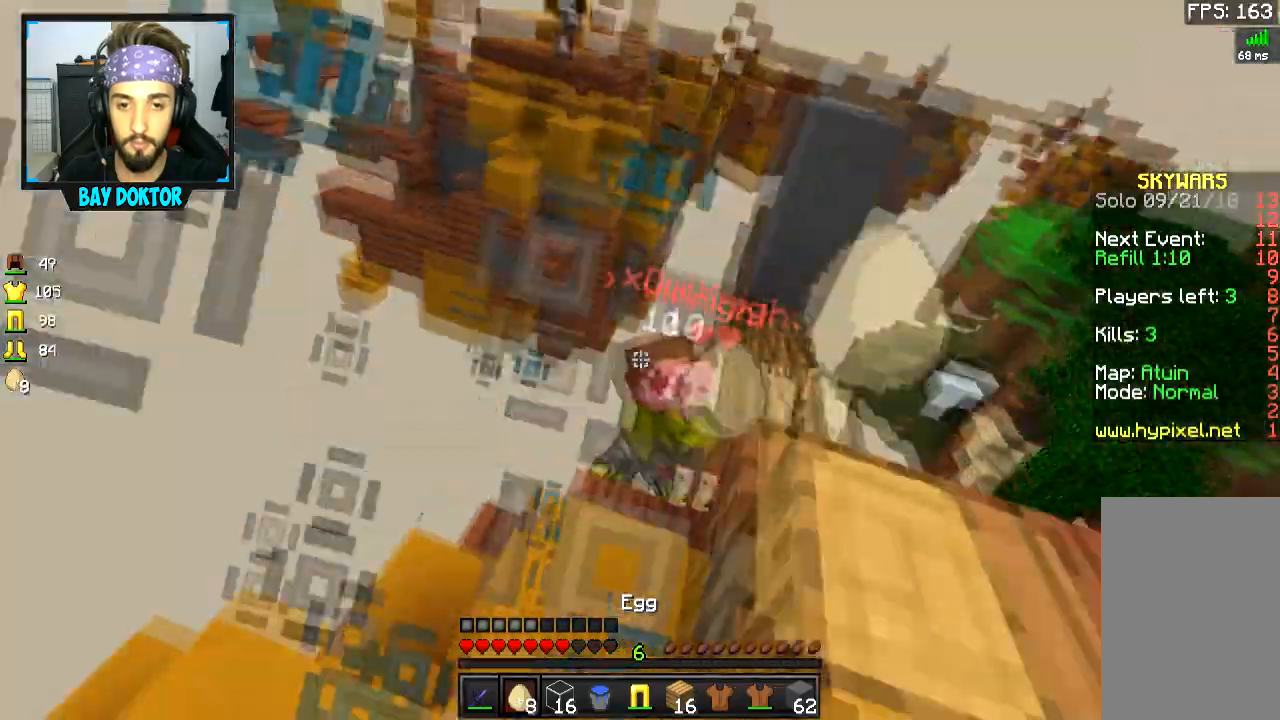
{"keys": ["a"], "mouse": [], "events": [[17, "mouse_right", "up"], [17, "s", "down"], [67, "mouse_right", "down"], [100, "mouse_right", "up"], [100, "space", "down"], [167, "mouse_right", "down"], [217, "space", "up"], [267, "mouse_right", "up"], [317, "d", "up"], [317, "mouse_right", "down"], [367, "a", "down"], [384, "mouse_right", "up"], [417, "s", "up"]]}
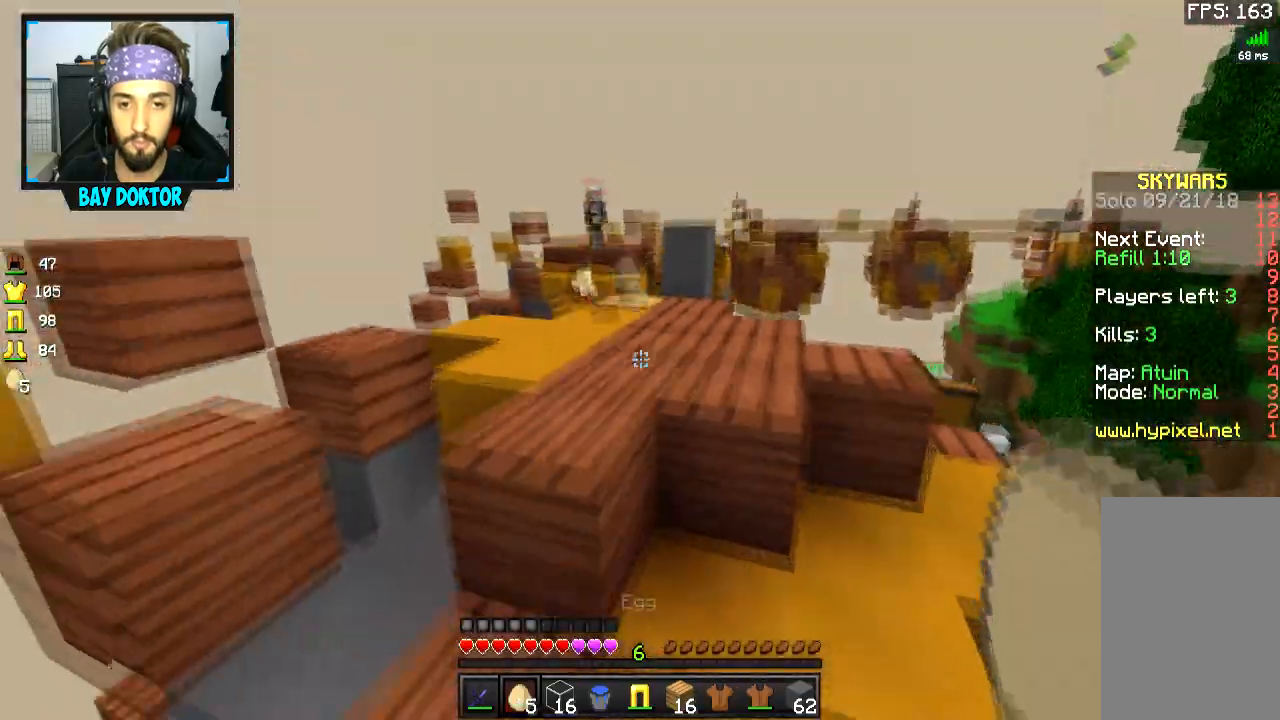
{"keys": ["space", "w"], "mouse": [], "events": [[67, "mouse_right", "down"], [67, "space", "down"], [67, "w", "down"], [117, "mouse_right", "up"], [167, "space", "up"], [267, "space", "down"], [317, "a", "up"], [417, "mouse_right", "down"], [467, "mouse_right", "up"]]}
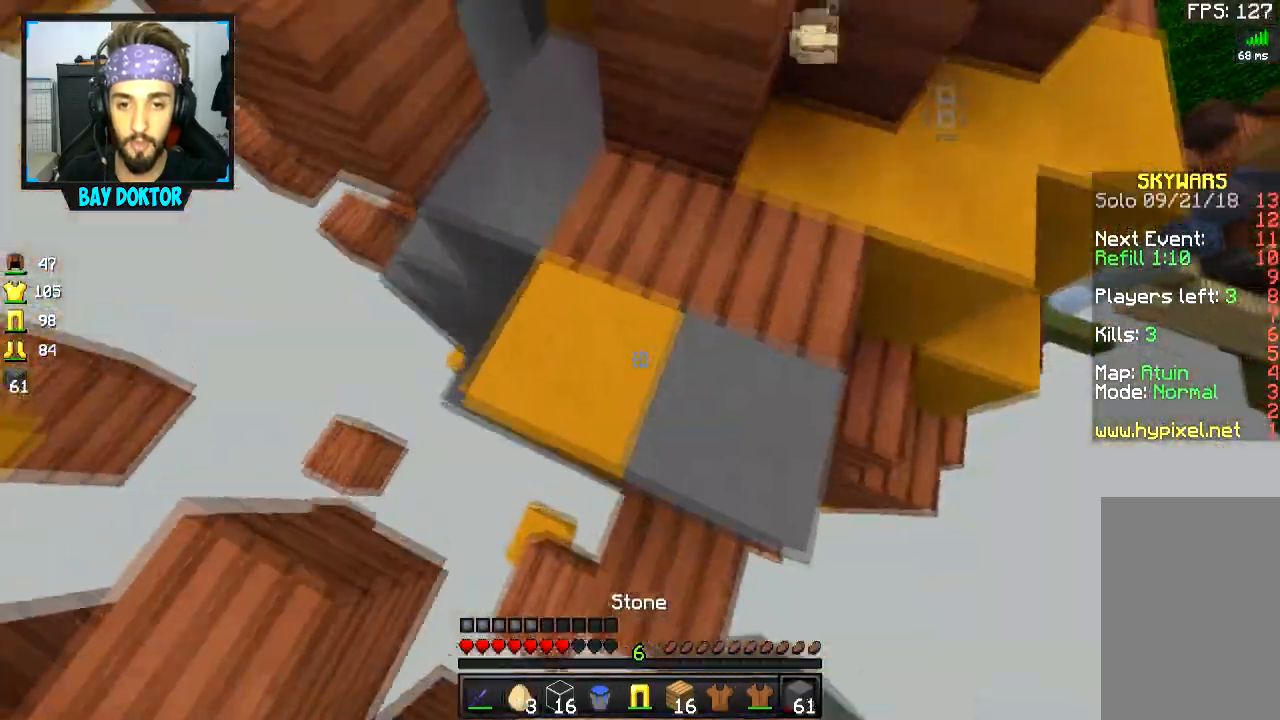
{"keys": ["d", "w"], "mouse": [], "events": [[67, "d", "down"], [117, "space", "up"], [167, "d", "up"], [217, "space", "down"], [267, "d", "down"], [367, "space", "up"], [417, "d", "up"], [468, "d", "down"]]}
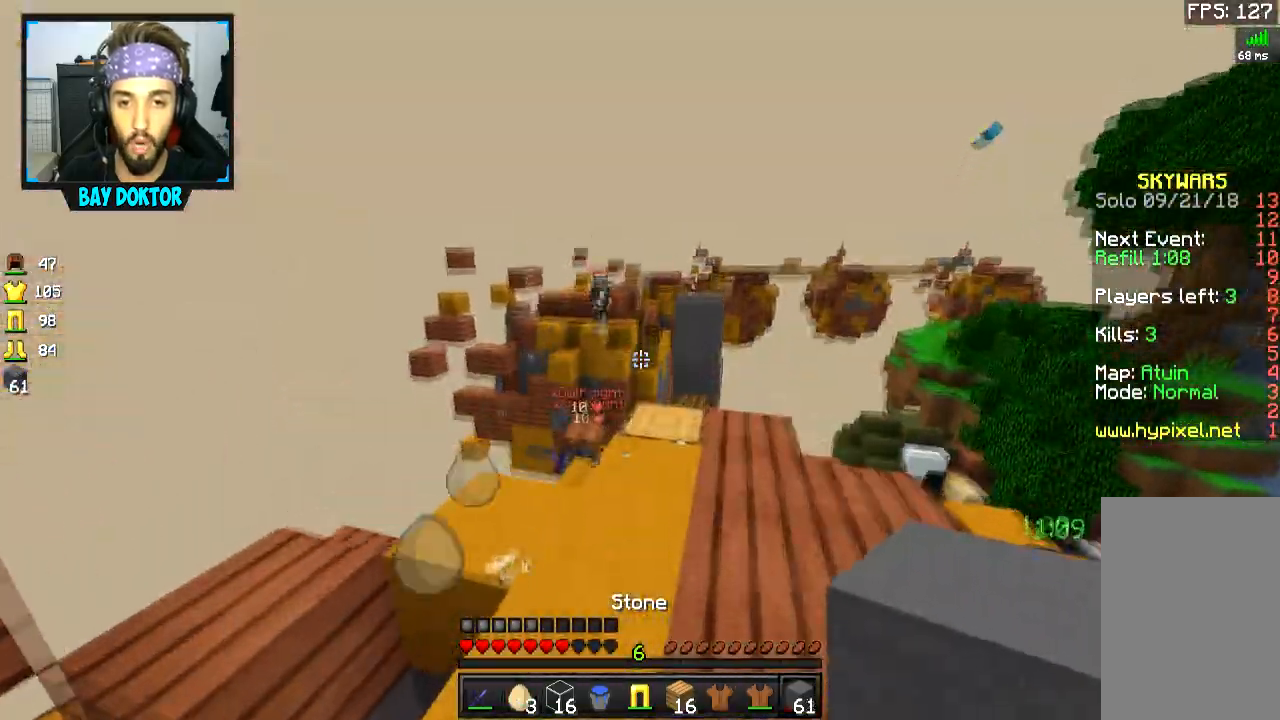
{"keys": ["a"], "mouse": [], "events": [[217, "w", "up"], [267, "mouse_right", "down"], [317, "a", "down"], [317, "d", "up"], [317, "mouse_right", "up"], [417, "mouse_right", "down"], [467, "mouse_right", "up"]]}
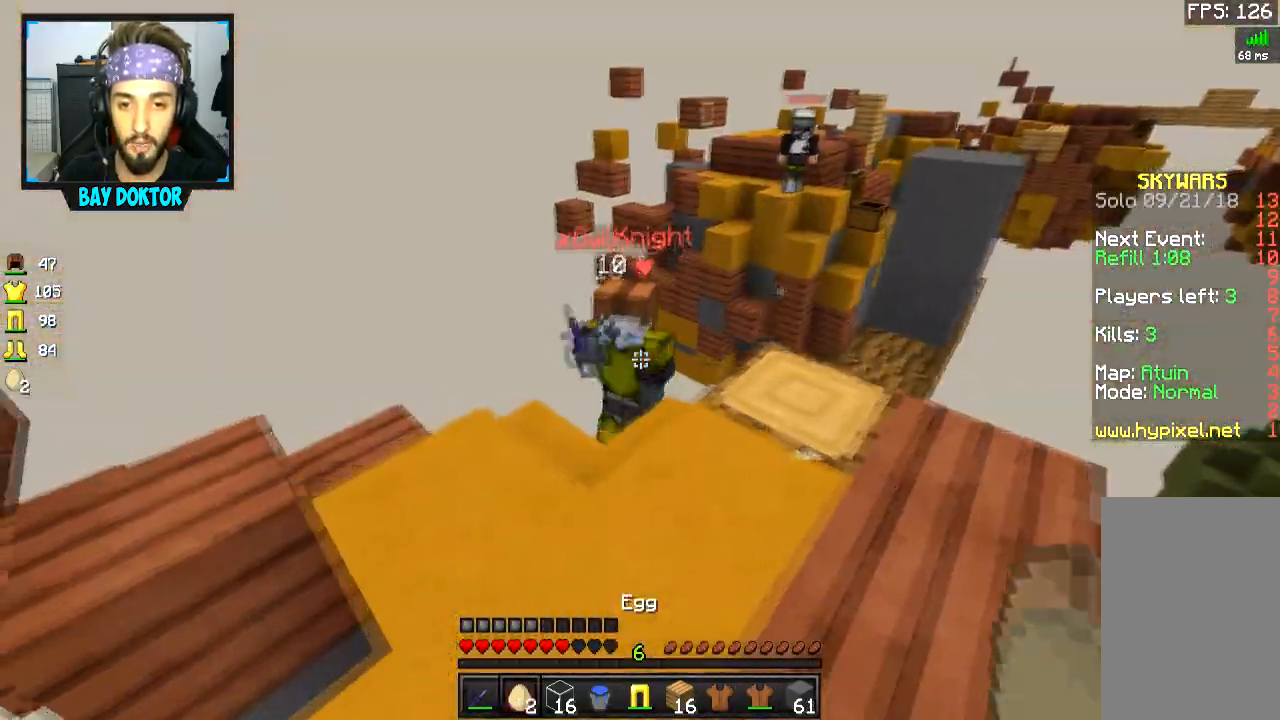
{"keys": ["d", "w"], "mouse": ["left"], "events": [[17, "mouse_right", "down"], [67, "w", "down"], [117, "a", "up"], [117, "mouse_left", "down"], [117, "mouse_right", "up"], [267, "mouse_left", "up"], [317, "d", "down"], [317, "mouse_left", "down"], [417, "mouse_left", "up"], [468, "mouse_left", "down"]]}
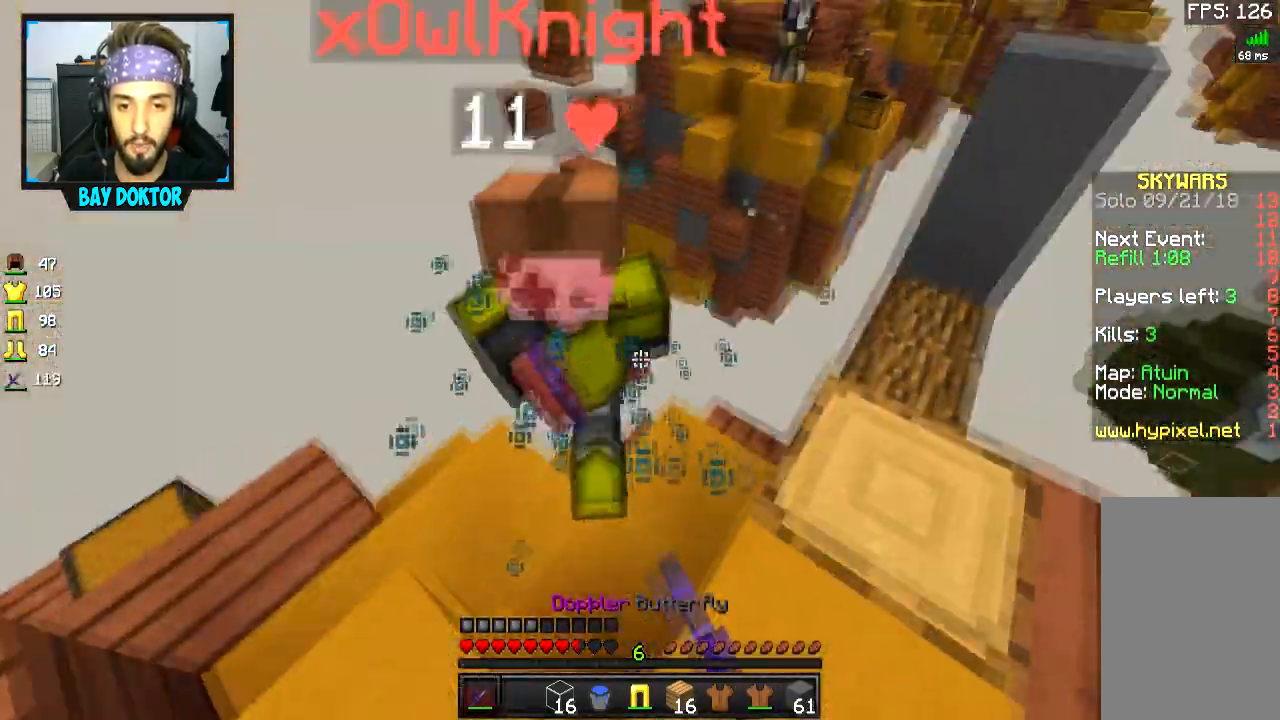
{"keys": ["a"], "mouse": [], "events": [[17, "mouse_left", "up"], [67, "mouse_left", "down"], [117, "mouse_left", "up"], [167, "mouse_left", "down"], [200, "d", "up"], [200, "mouse_left", "up"], [250, "mouse_left", "down"], [250, "w", "up"], [367, "mouse_left", "up"], [417, "mouse_left", "down"], [467, "a", "down"], [467, "mouse_left", "up"]]}
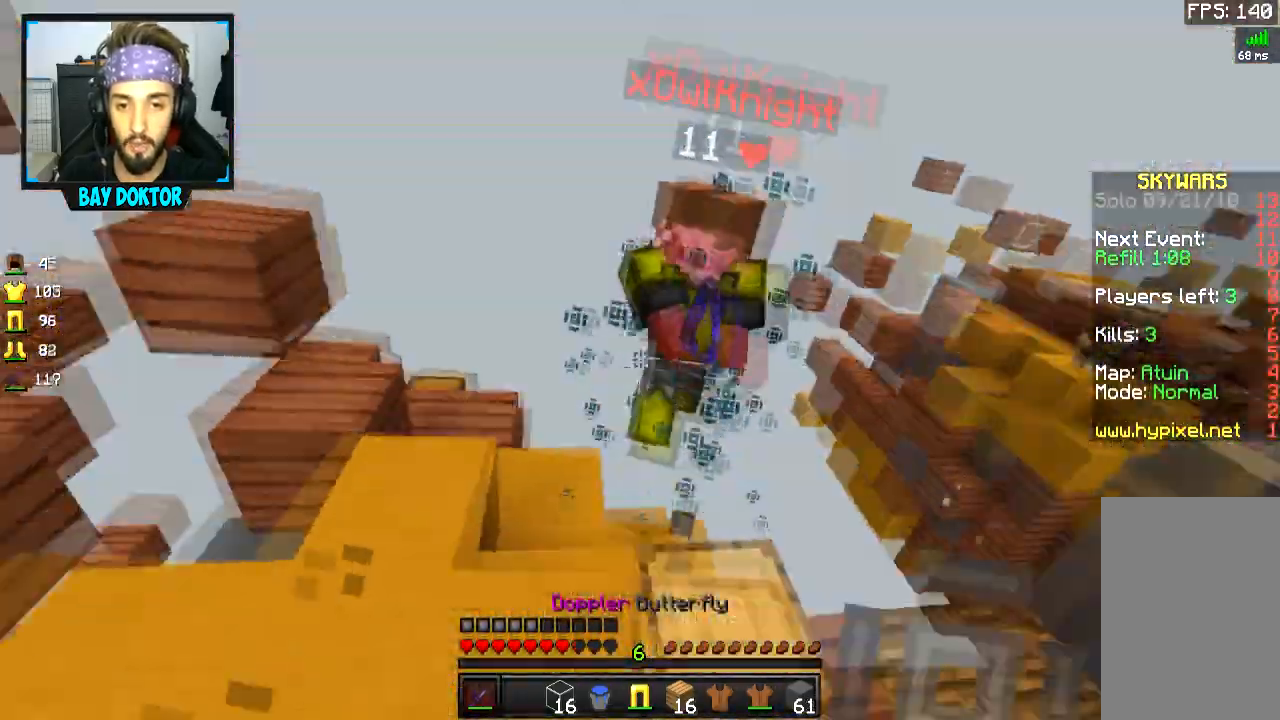
{"keys": ["w"], "mouse": [], "events": [[17, "mouse_left", "down"], [67, "mouse_left", "up"], [117, "mouse_left", "down"], [167, "mouse_left", "up"], [217, "mouse_left", "down"], [317, "mouse_left", "up"], [367, "mouse_right", "down"], [417, "d", "down"], [417, "mouse_right", "up"], [468, "a", "up"], [468, "d", "up"], [468, "w", "down"]]}
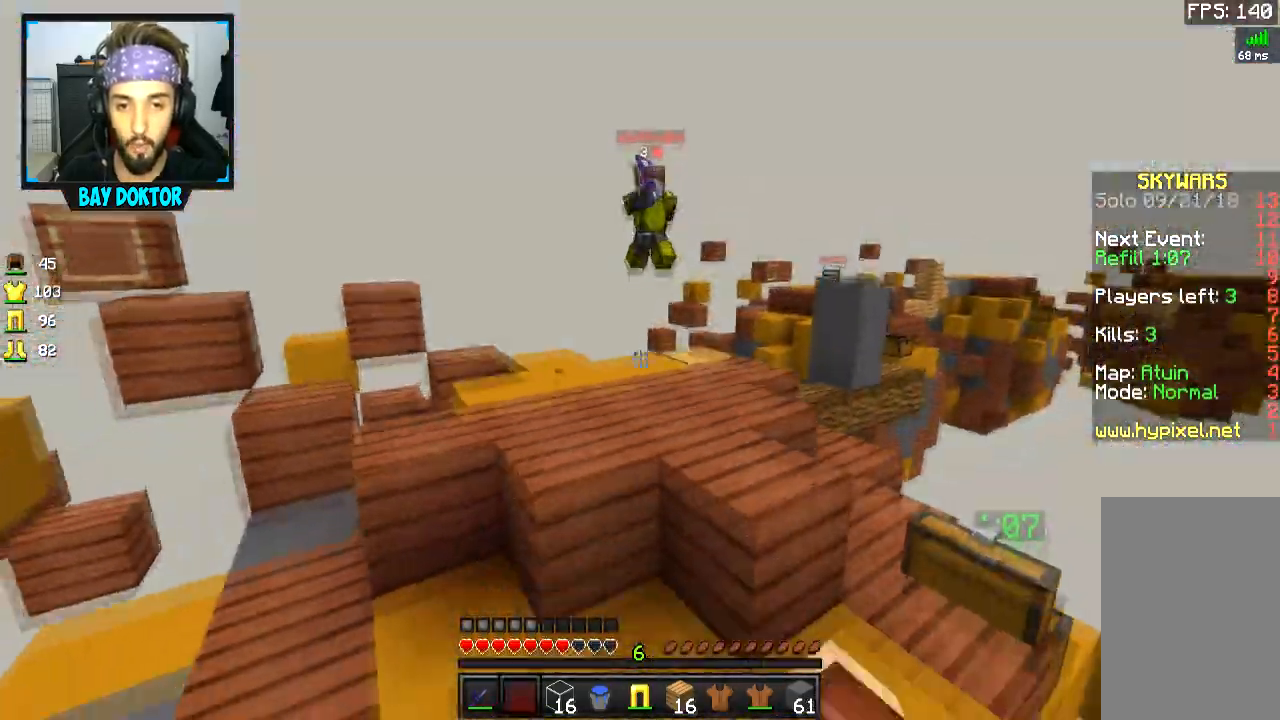
{"keys": ["w"], "mouse": [], "events": [[17, "mouse_right", "down"], [67, "mouse_right", "up"], [67, "space", "down"], [317, "a", "down"], [317, "space", "up"], [450, "a", "up"]]}
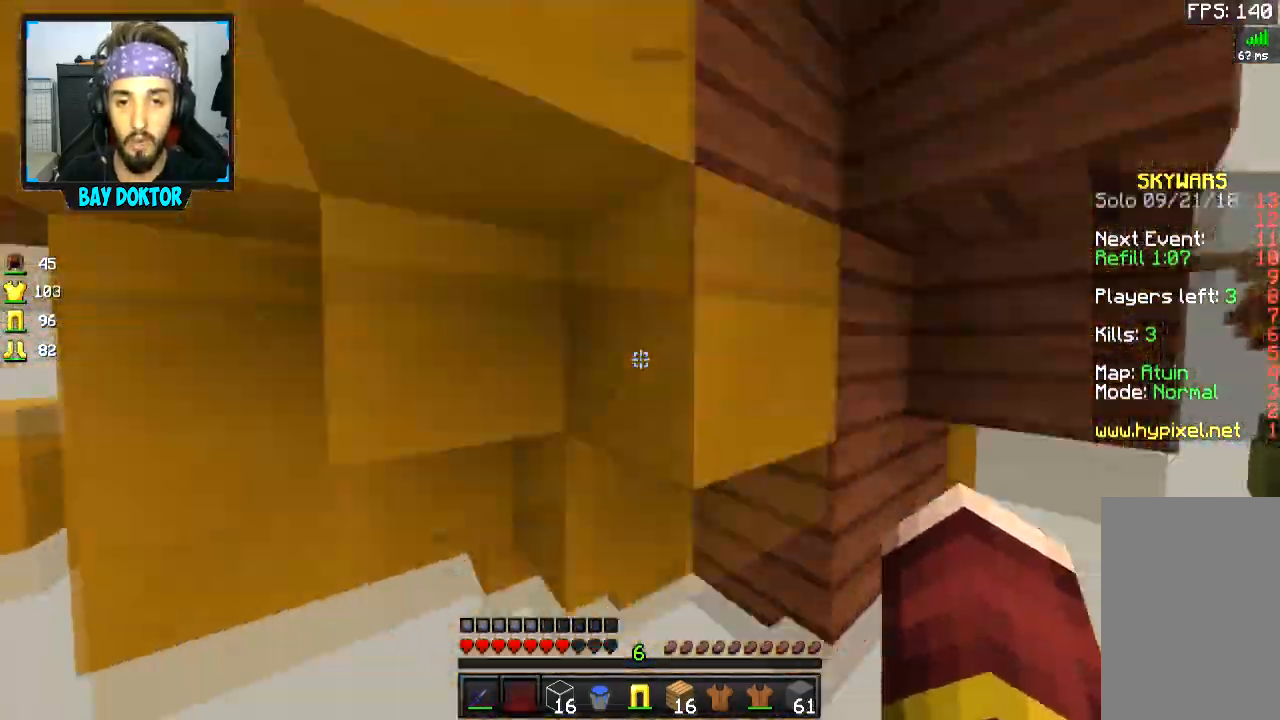
{"keys": ["w"], "mouse": [], "events": [[117, "space", "down"], [267, "space", "up"]]}
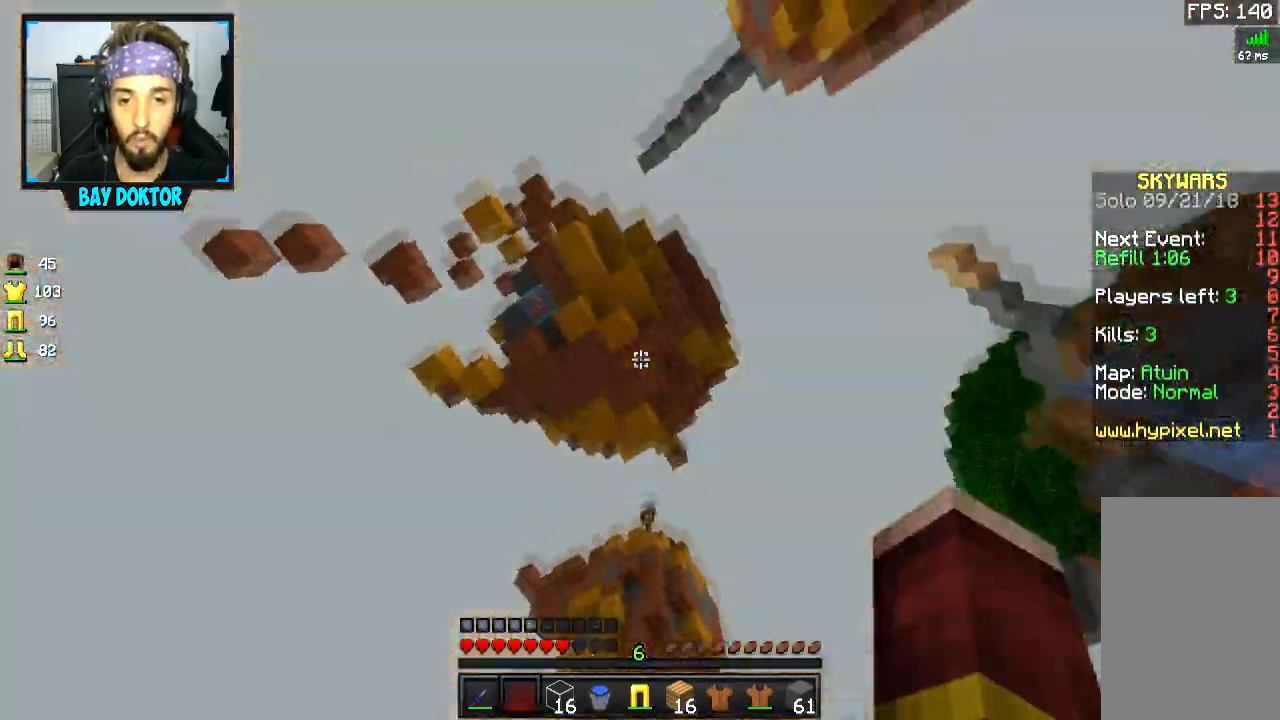
{"keys": [], "mouse": [], "events": [[67, "w", "up"]]}